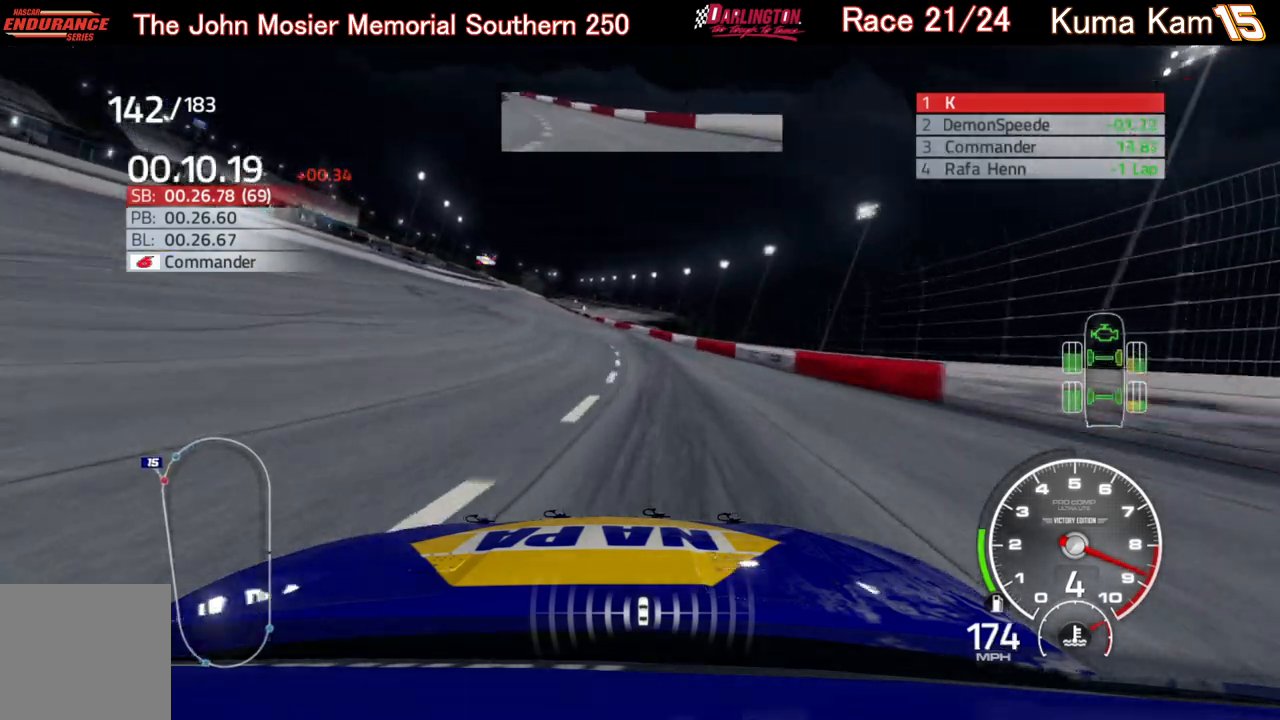
Gameplay with a controller (Xbox layout); each line is a JSON object with the inputs held at the frame after it. "events" lists button and stick changes between this image and that frame as [ms after this image, input, new state], when the widget could be followed in between.
{"buttons": ["R2"], "left_stick": "left", "right_stick": "center", "events": []}
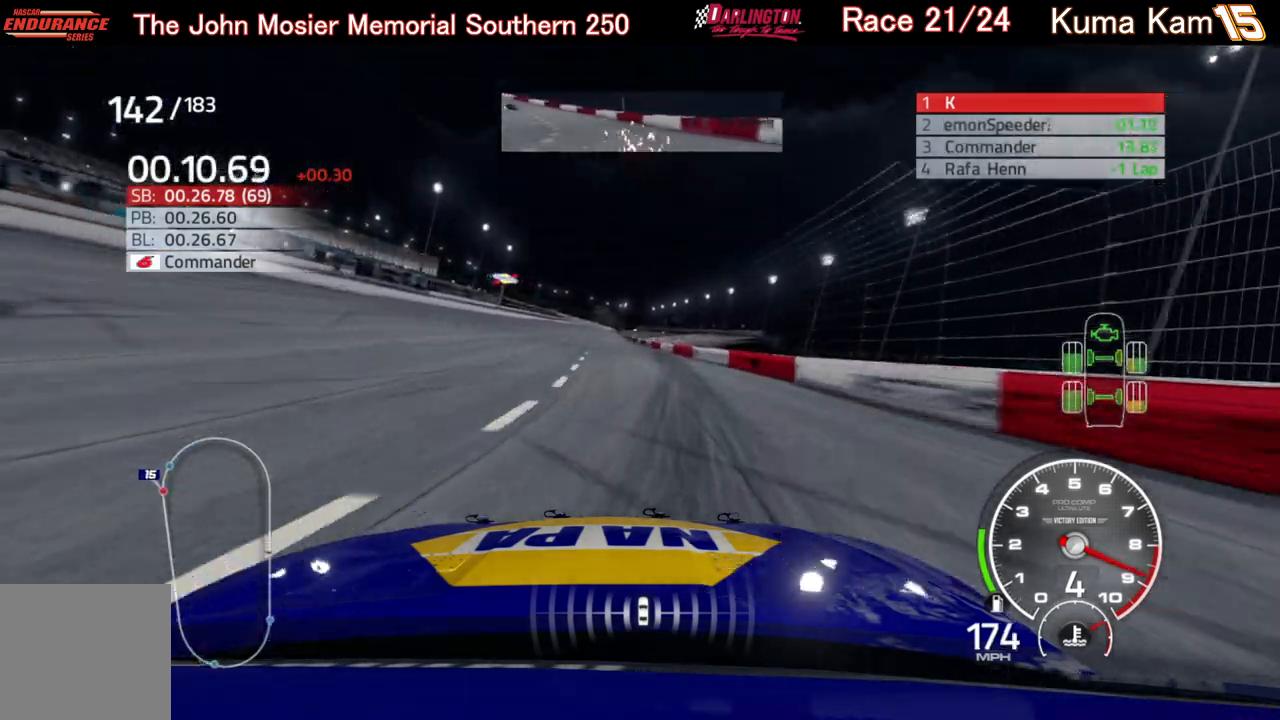
{"buttons": ["R2"], "left_stick": "center", "right_stick": "center", "events": [[117, "left_stick", "center"], [283, "left_stick", "down-left"], [450, "left_stick", "center"]]}
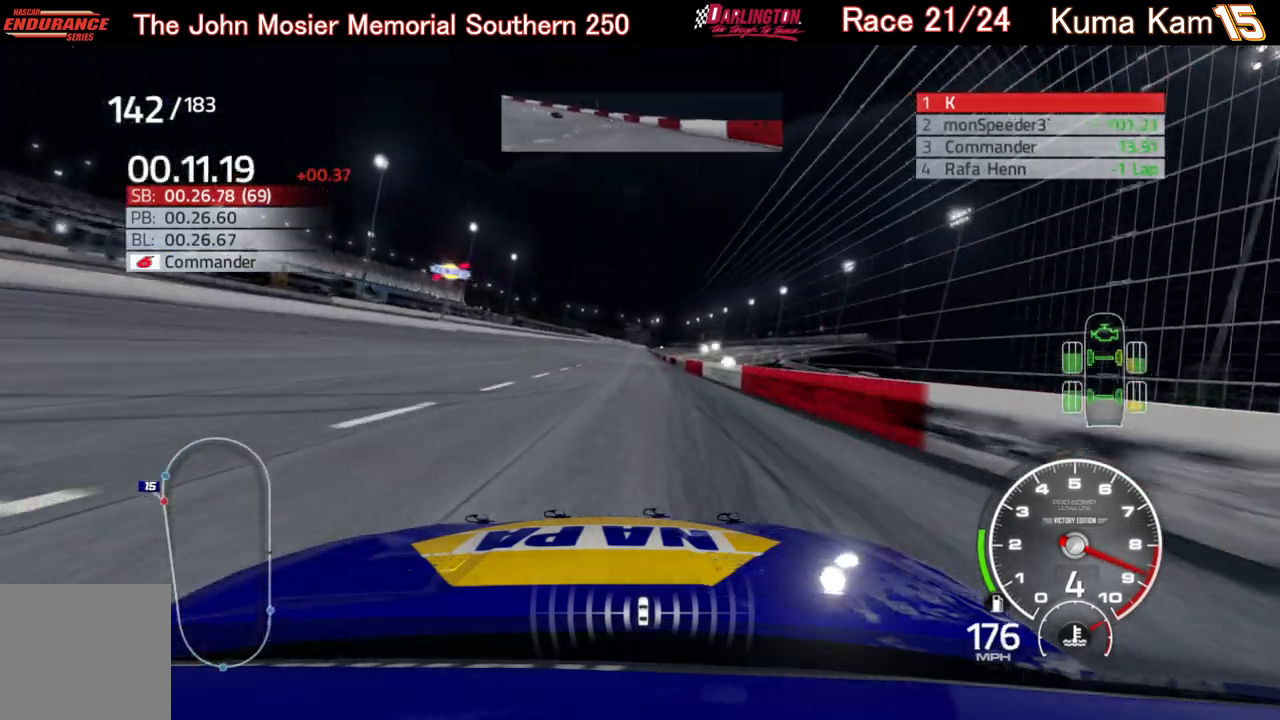
{"buttons": ["R2"], "left_stick": "center", "right_stick": "center", "events": [[117, "left_stick", "right"], [267, "left_stick", "center"]]}
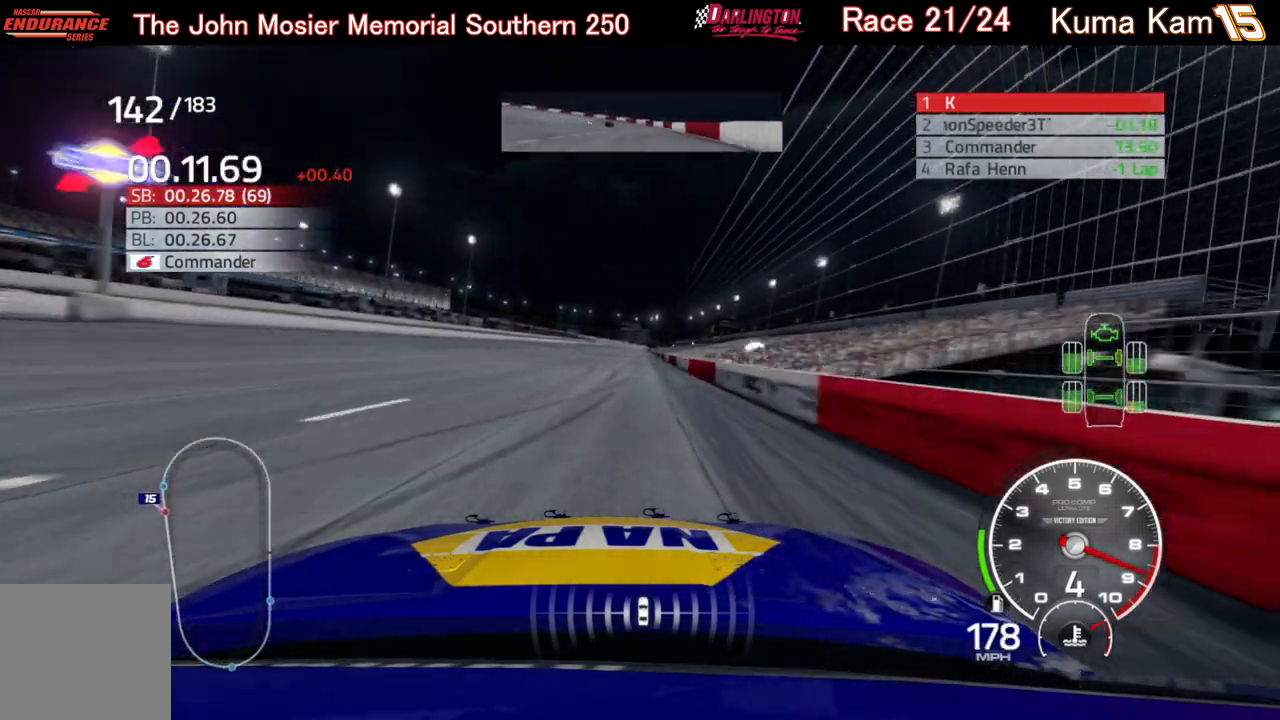
{"buttons": ["R2"], "left_stick": "center", "right_stick": "center", "events": [[83, "left_stick", "right"], [217, "left_stick", "center"]]}
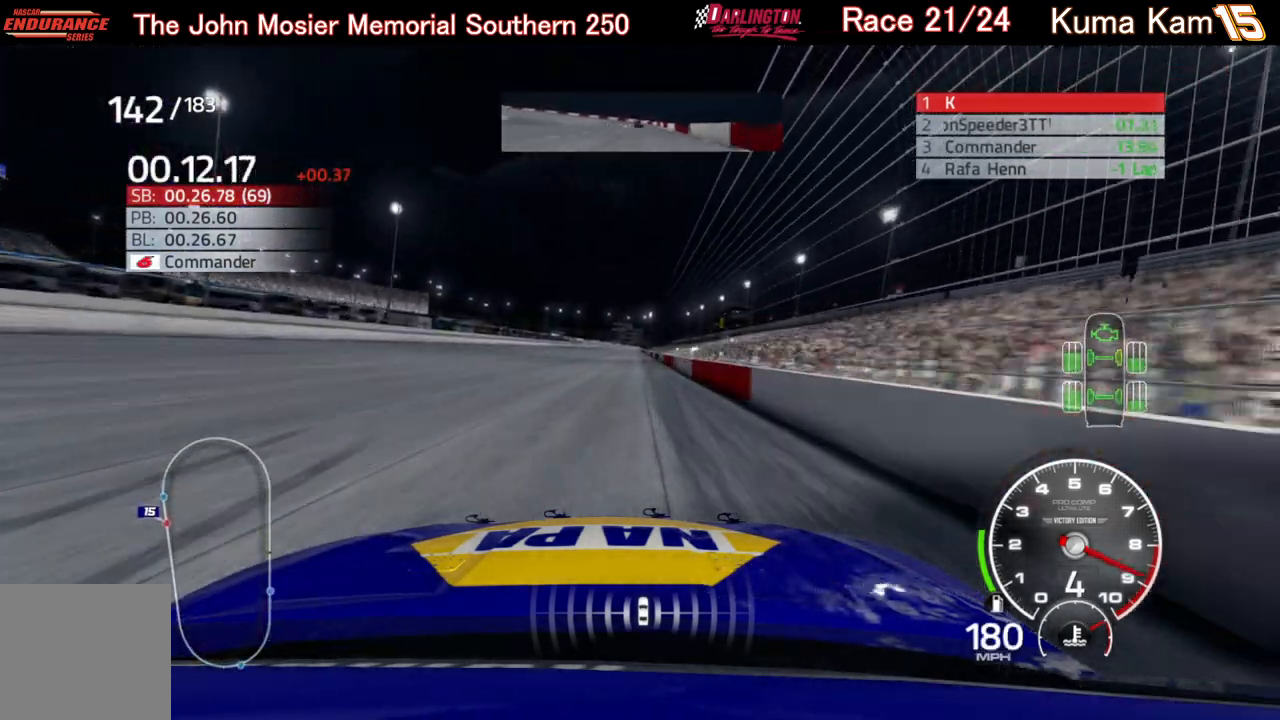
{"buttons": ["R2"], "left_stick": "center", "right_stick": "center", "events": [[300, "left_stick", "right"], [417, "left_stick", "center"]]}
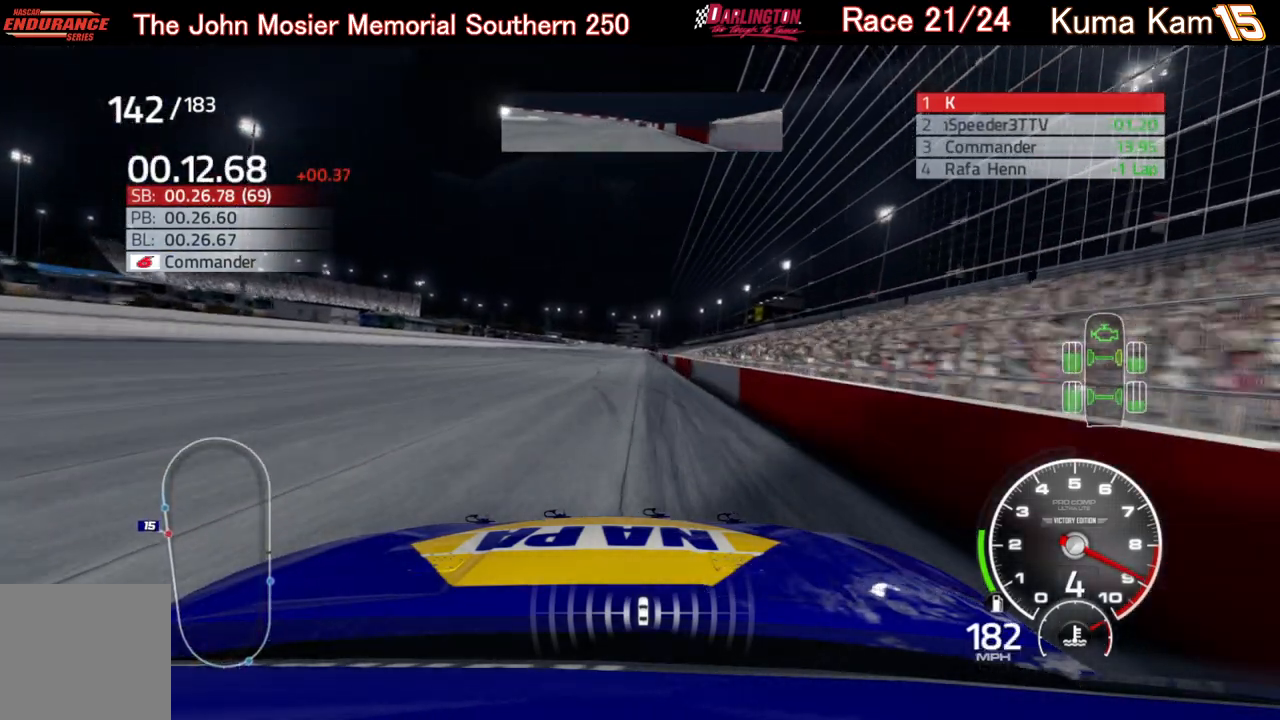
{"buttons": ["R2"], "left_stick": "right", "right_stick": "center", "events": [[100, "left_stick", "right"], [233, "left_stick", "center"], [467, "left_stick", "right"]]}
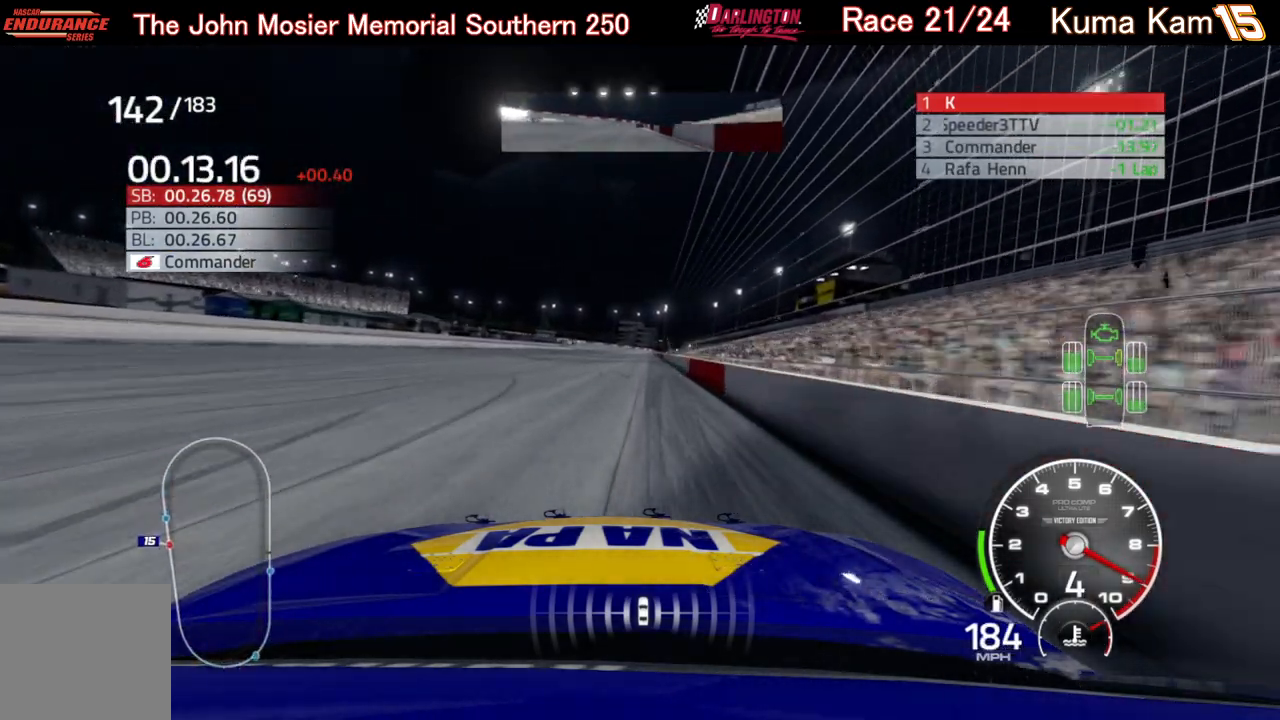
{"buttons": ["R2"], "left_stick": "center", "right_stick": "center", "events": [[117, "left_stick", "center"], [283, "left_stick", "right"], [383, "left_stick", "center"]]}
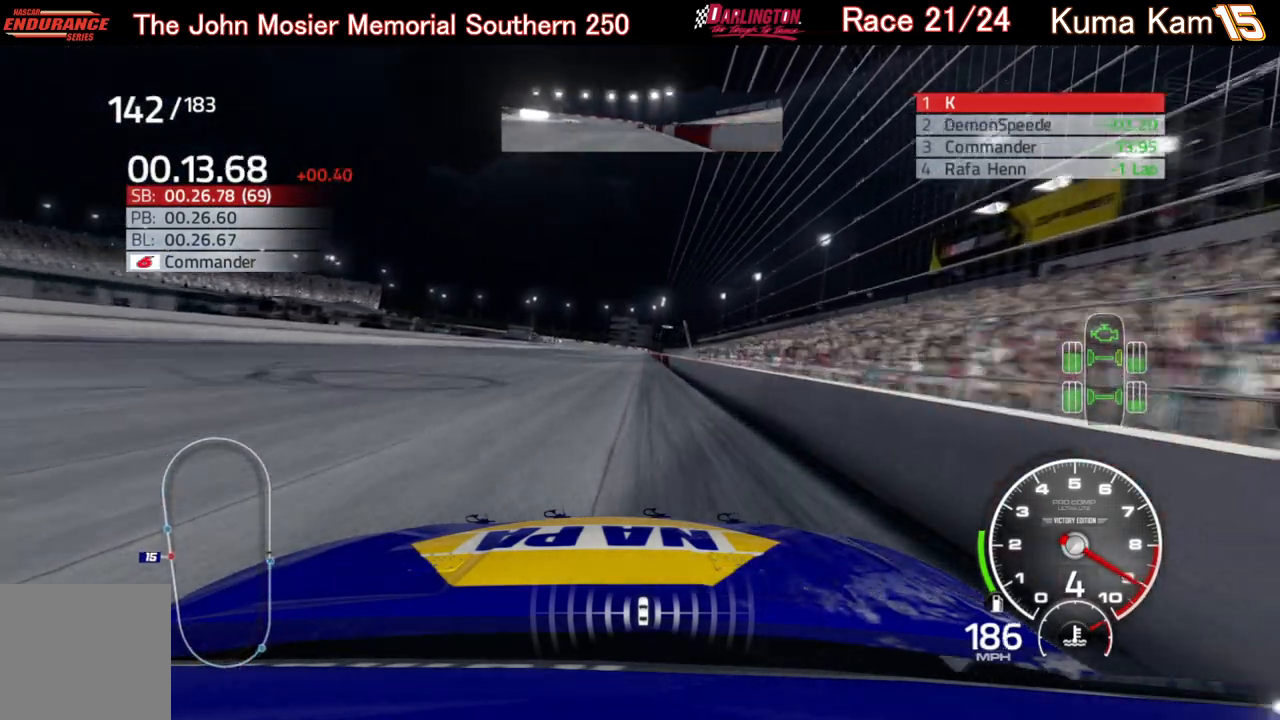
{"buttons": ["R2"], "left_stick": "center", "right_stick": "center", "events": [[283, "left_stick", "right"], [383, "left_stick", "center"]]}
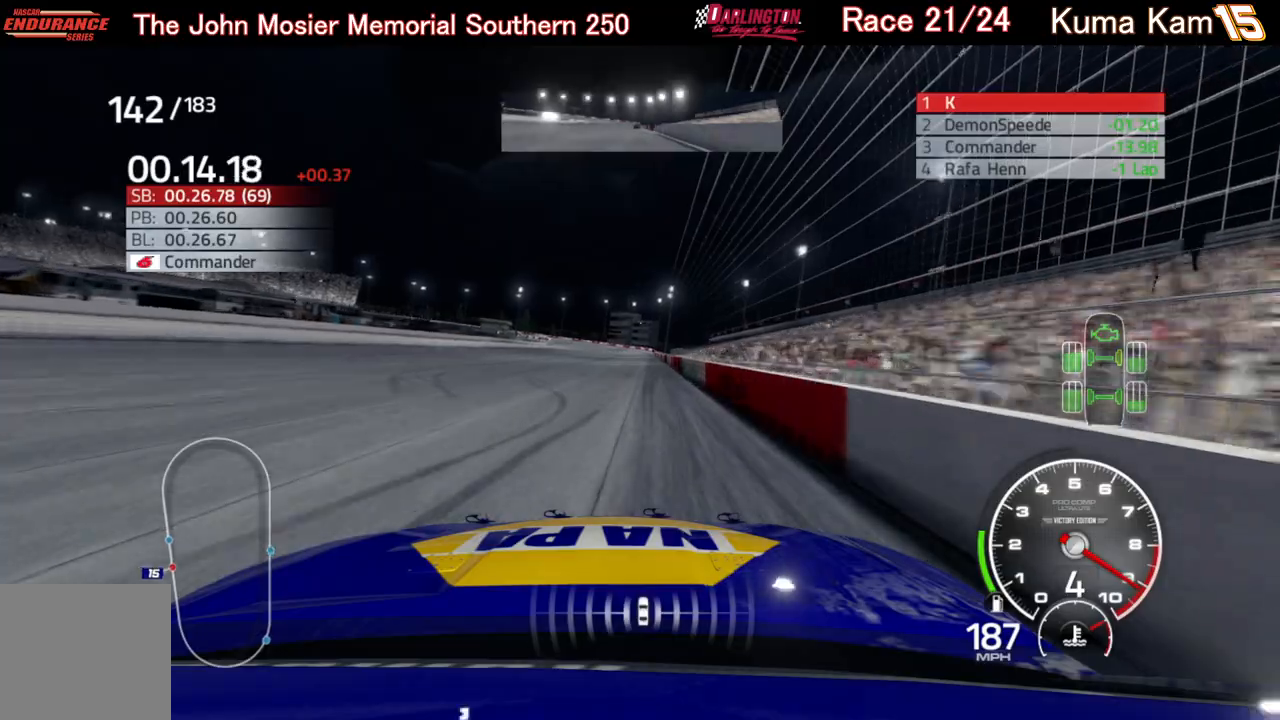
{"buttons": ["R2"], "left_stick": "center", "right_stick": "center", "events": [[17, "left_stick", "right"], [117, "left_stick", "center"], [267, "left_stick", "right"], [350, "left_stick", "center"]]}
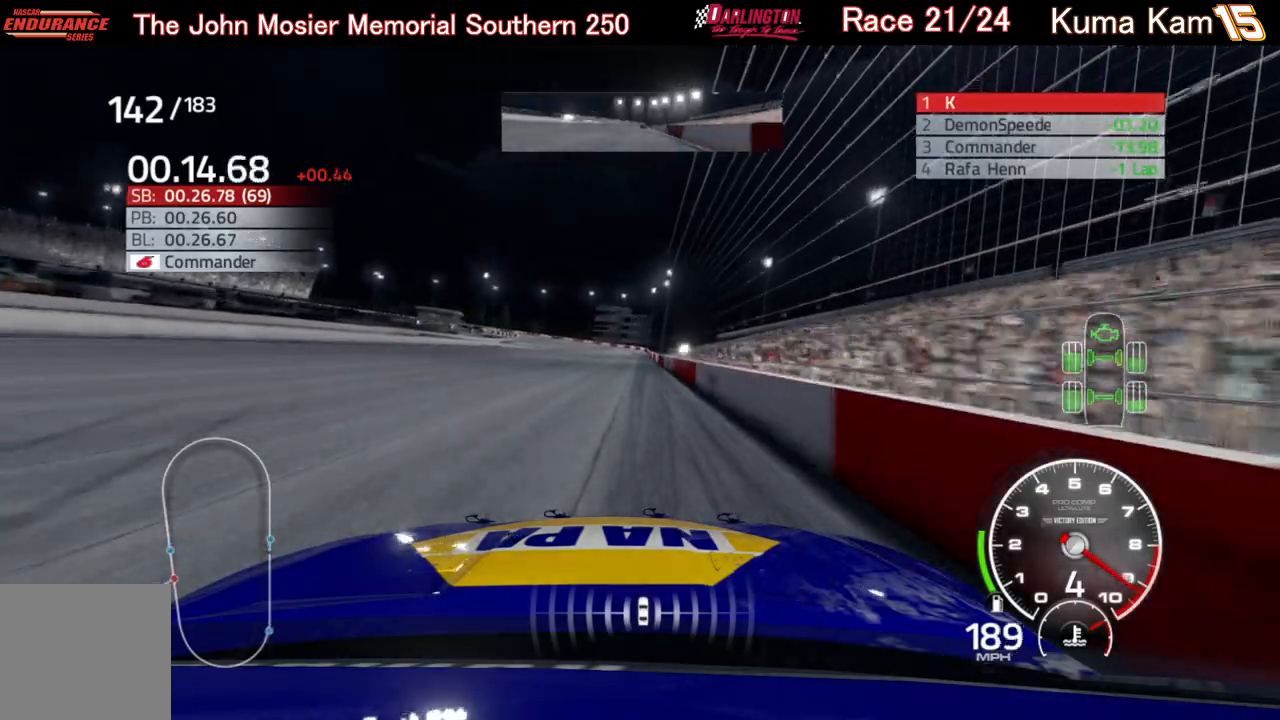
{"buttons": ["R2"], "left_stick": "center", "right_stick": "center", "events": [[100, "left_stick", "right"], [200, "left_stick", "center"]]}
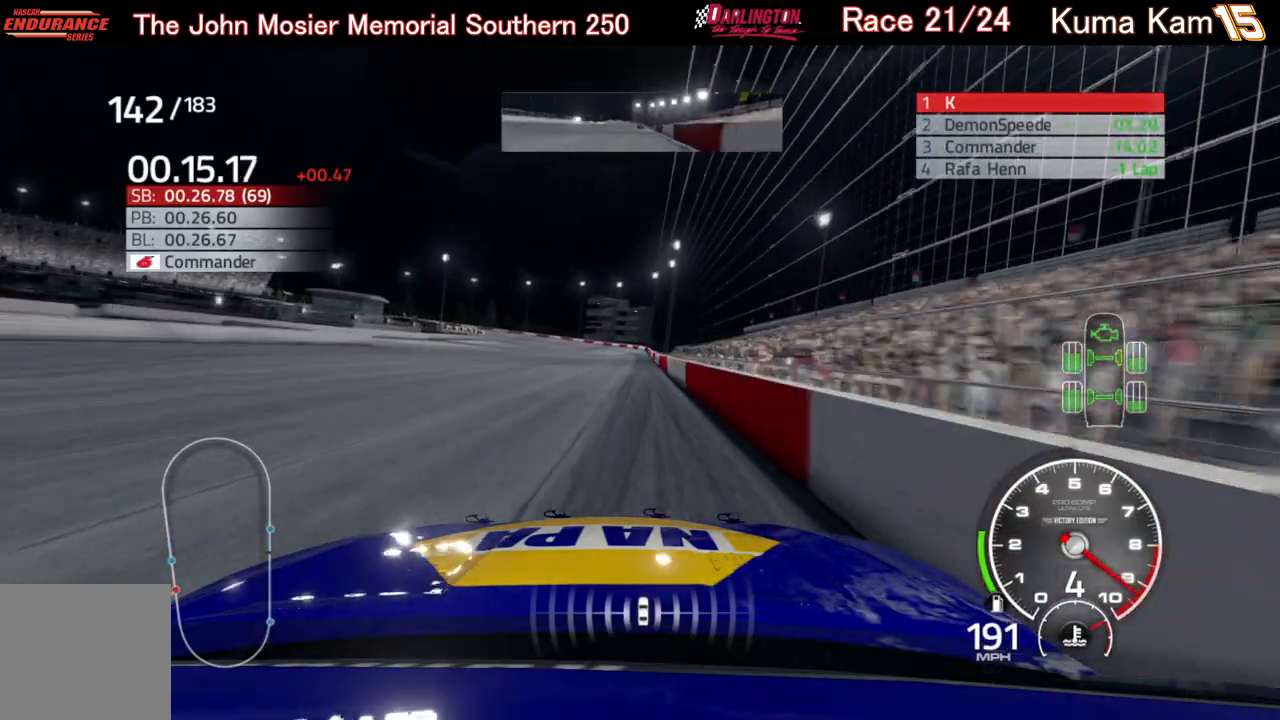
{"buttons": ["R2"], "left_stick": "center", "right_stick": "center", "events": [[400, "left_stick", "right"], [500, "left_stick", "center"]]}
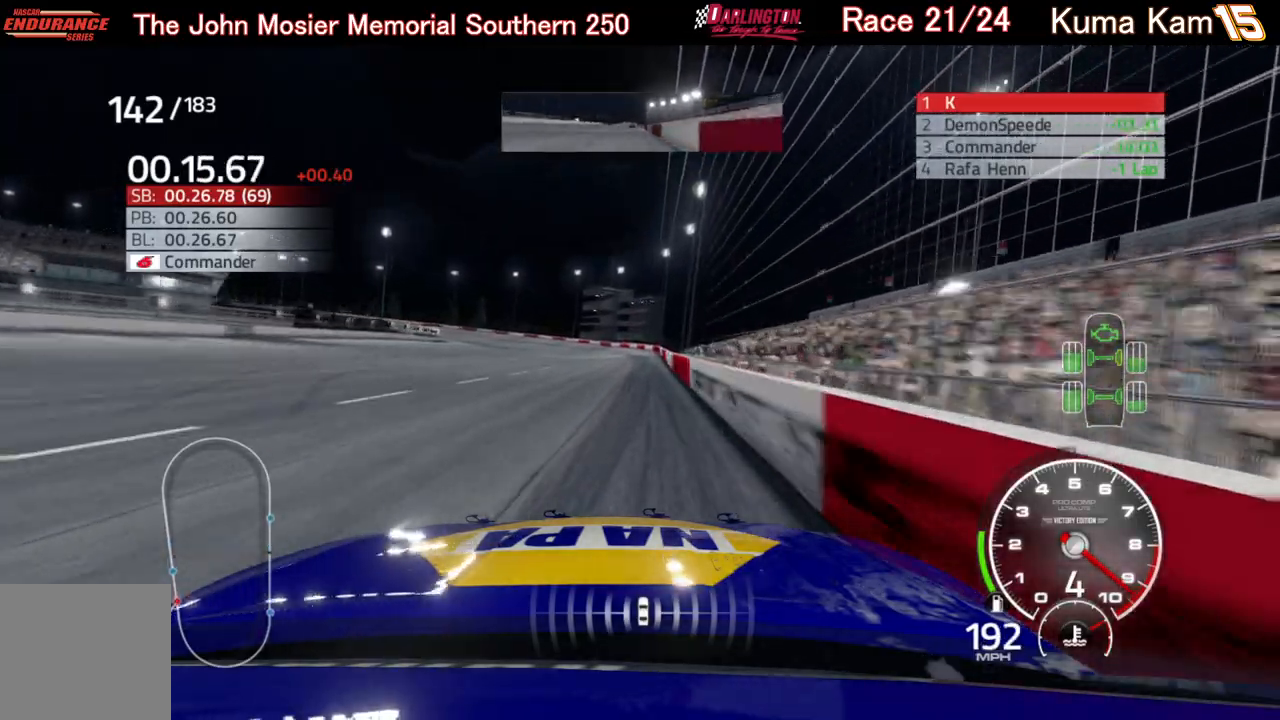
{"buttons": ["R2"], "left_stick": "down-left", "right_stick": "center", "events": [[183, "left_stick", "down-left"]]}
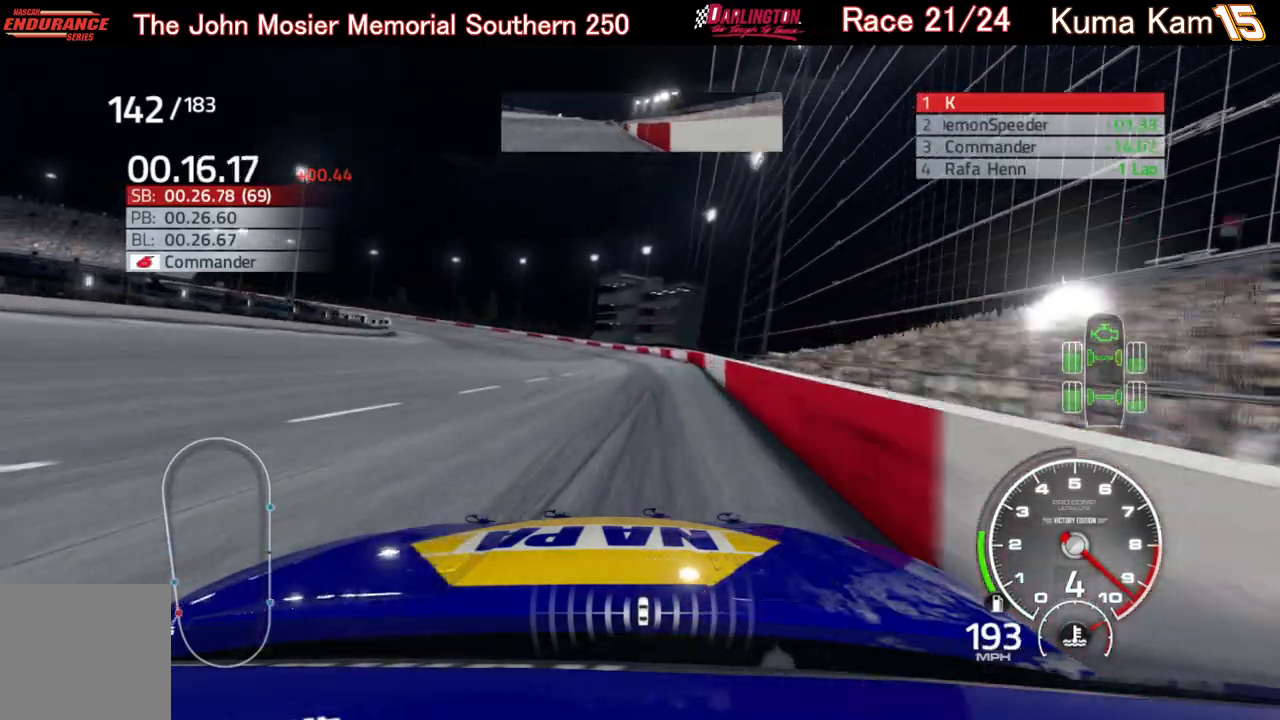
{"buttons": ["L2"], "left_stick": "left", "right_stick": "center", "events": [[117, "left_stick", "center"], [183, "R2", "up"], [250, "L2", "down"], [367, "left_stick", "down-left"], [500, "left_stick", "left"]]}
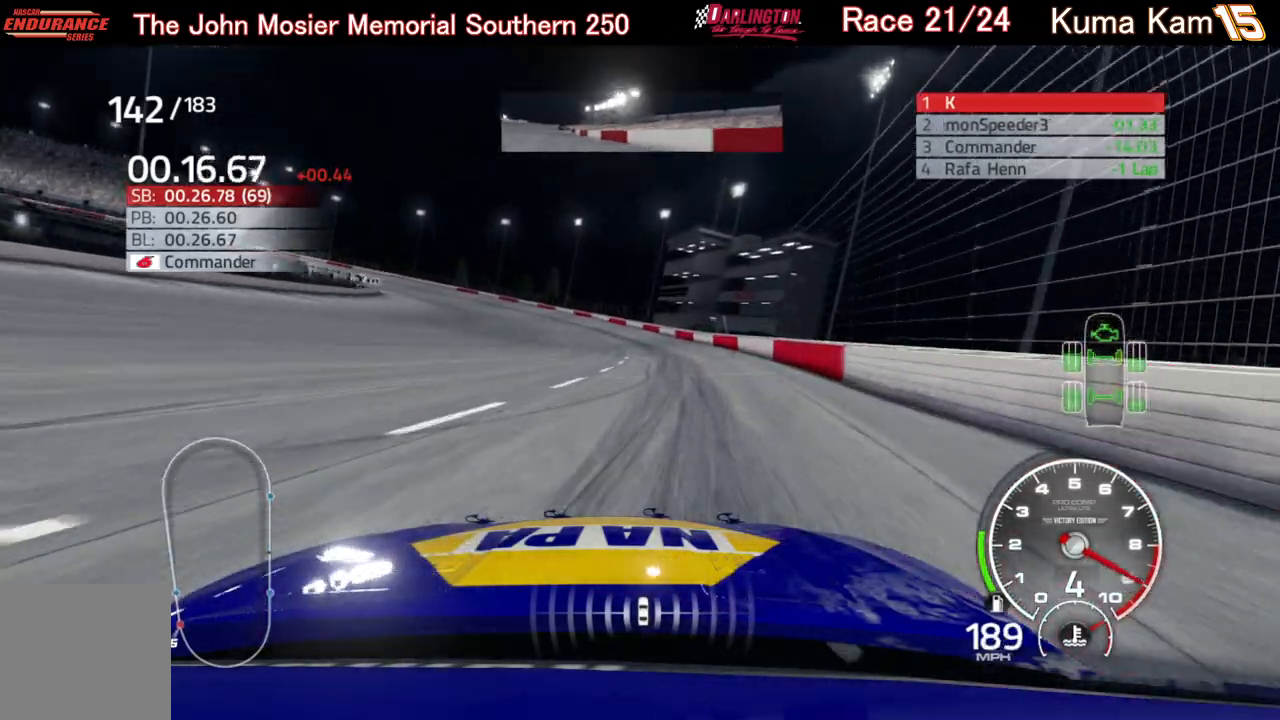
{"buttons": ["L2"], "left_stick": "left", "right_stick": "center", "events": []}
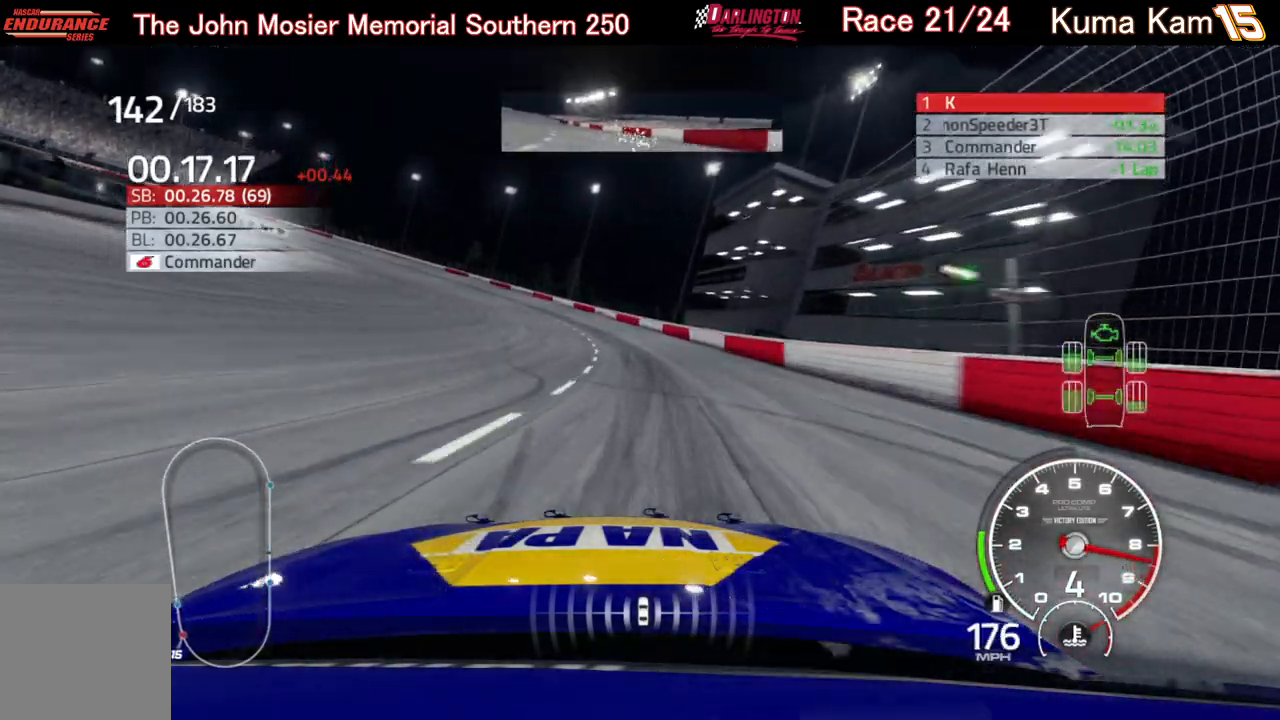
{"buttons": ["L2"], "left_stick": "left", "right_stick": "center", "events": []}
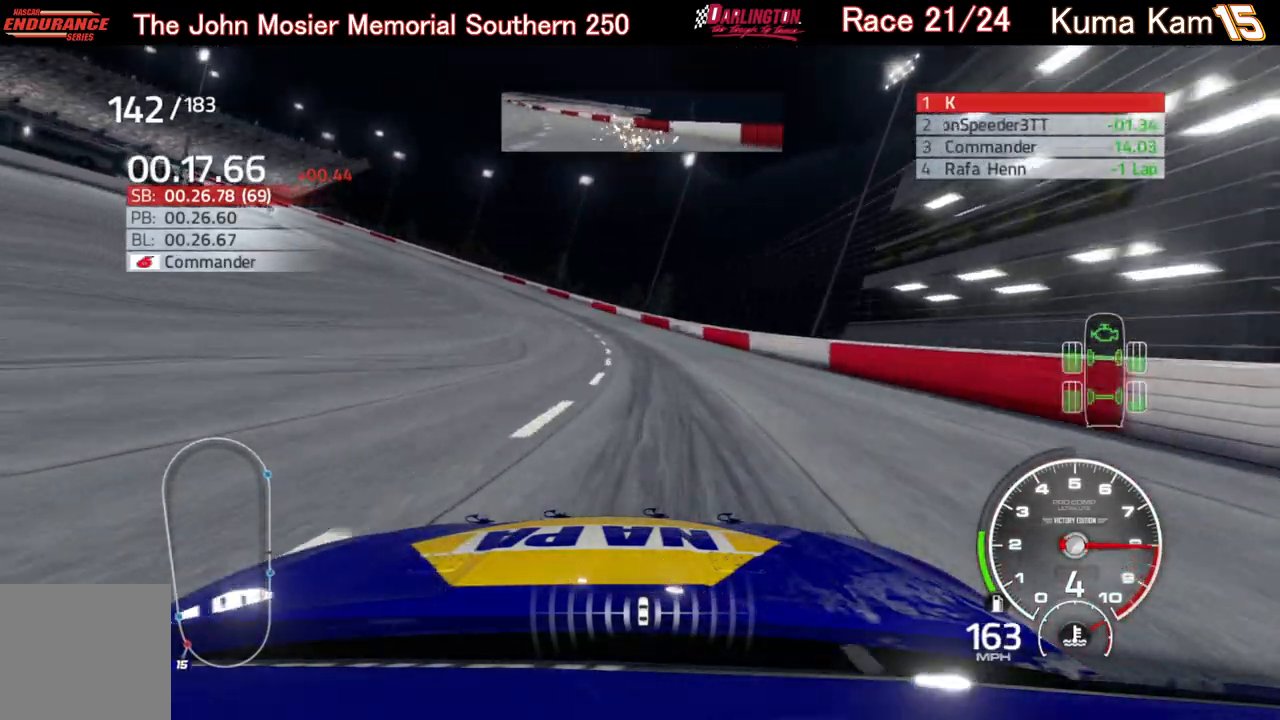
{"buttons": [], "left_stick": "left", "right_stick": "center", "events": [[483, "L2", "up"]]}
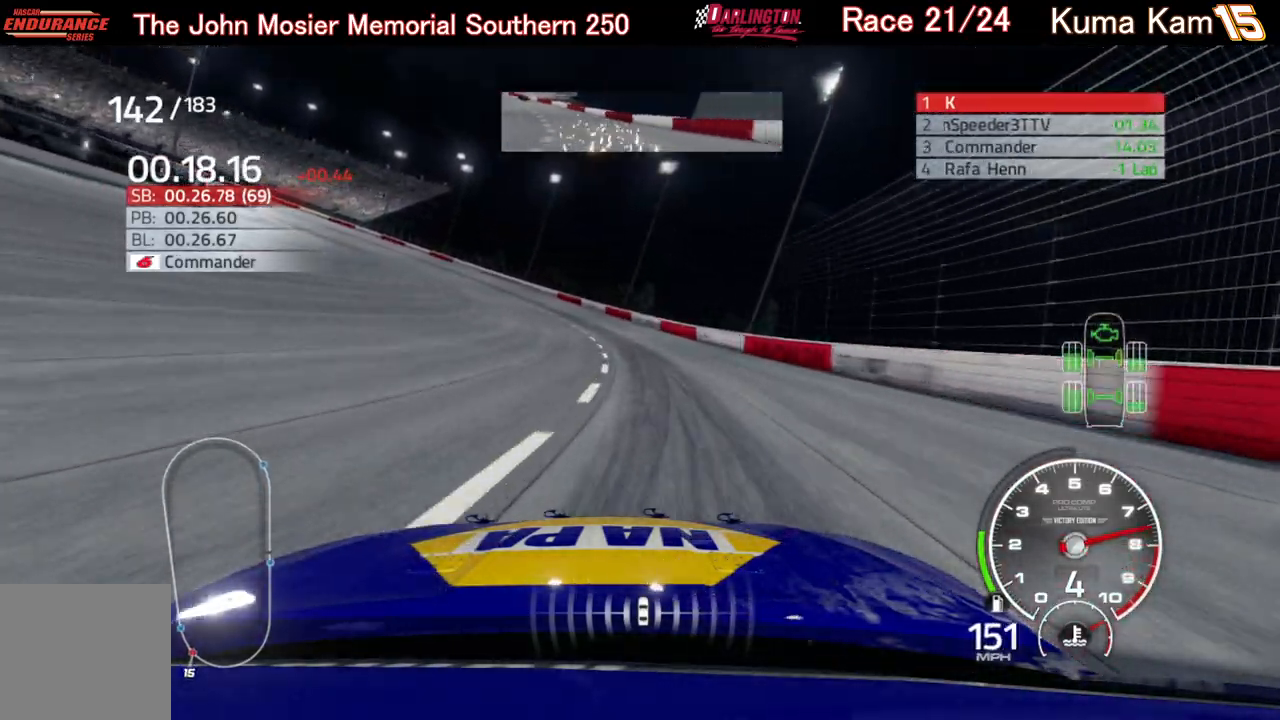
{"buttons": [], "left_stick": "left", "right_stick": "center", "events": []}
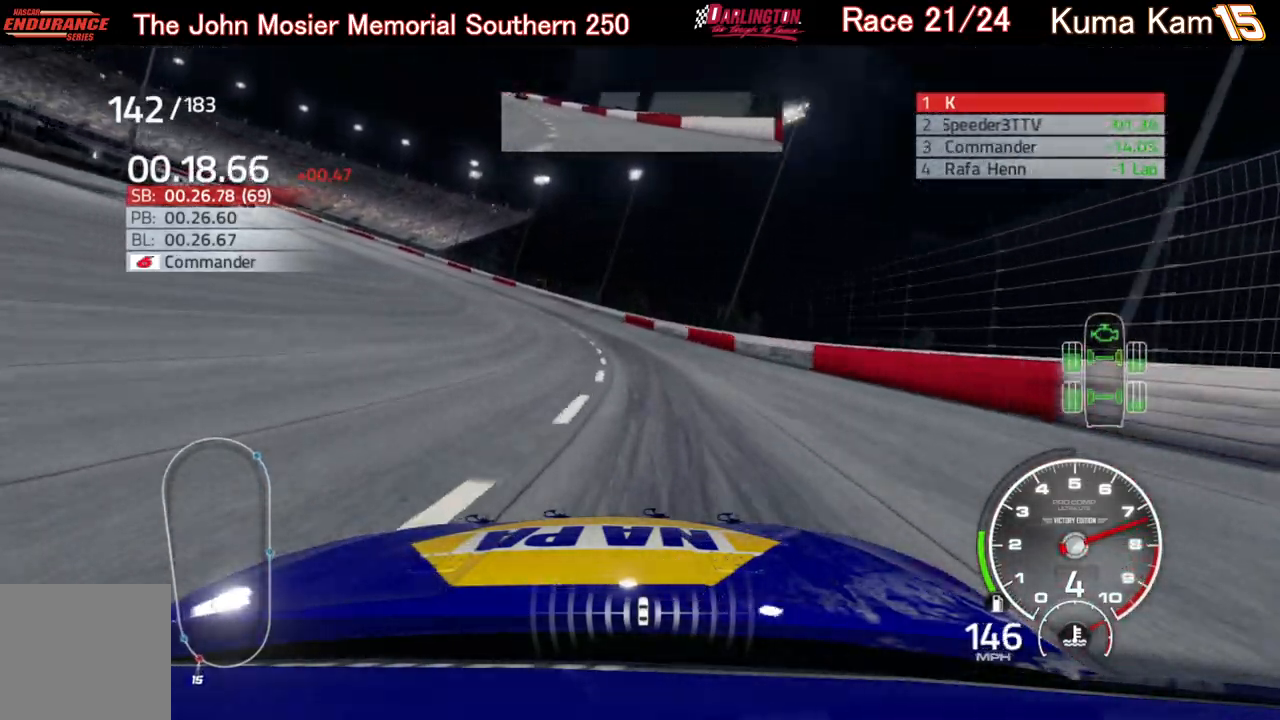
{"buttons": ["R2"], "left_stick": "left", "right_stick": "center", "events": [[433, "R2", "down"]]}
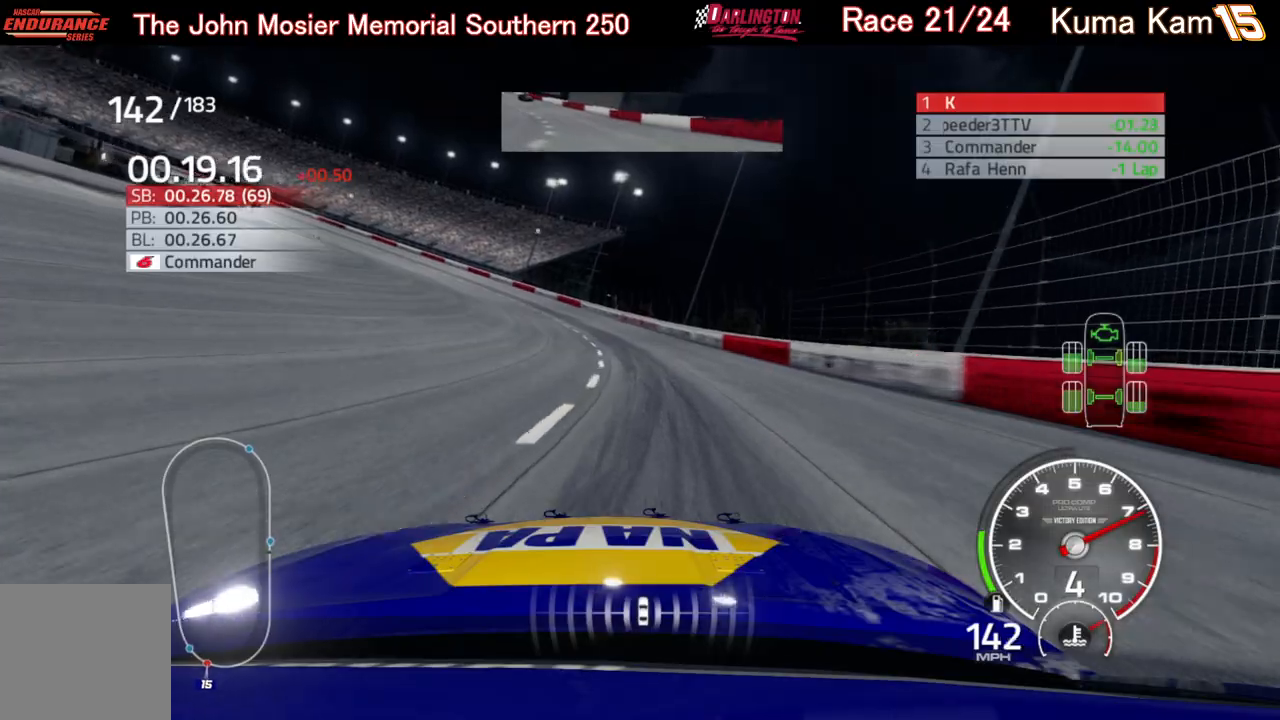
{"buttons": ["R2"], "left_stick": "left", "right_stick": "center", "events": []}
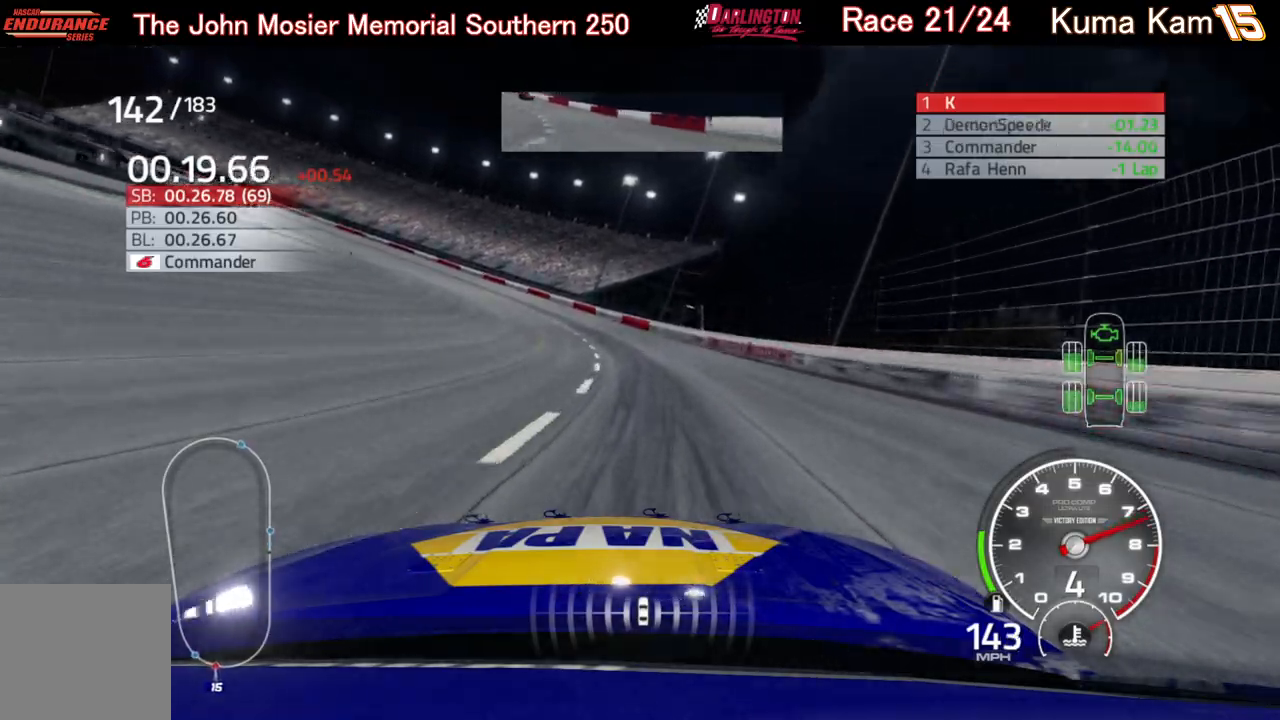
{"buttons": ["R2"], "left_stick": "left", "right_stick": "center", "events": []}
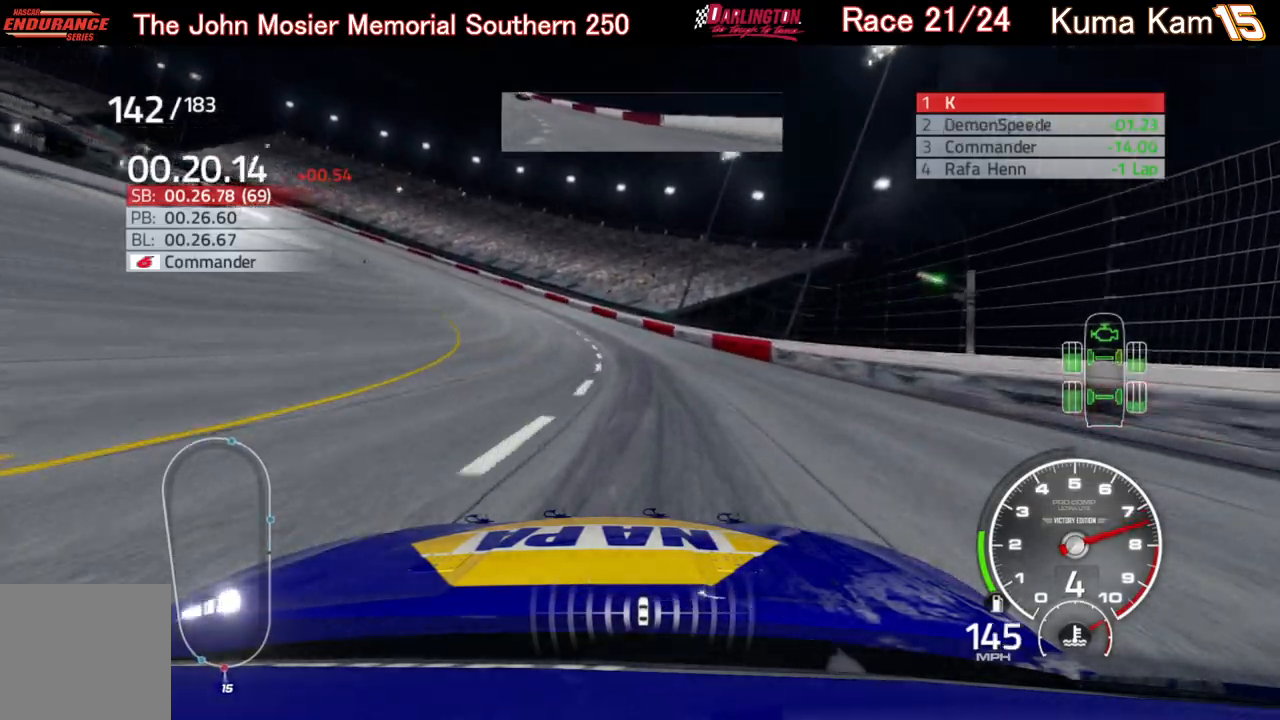
{"buttons": ["R2"], "left_stick": "left", "right_stick": "center", "events": []}
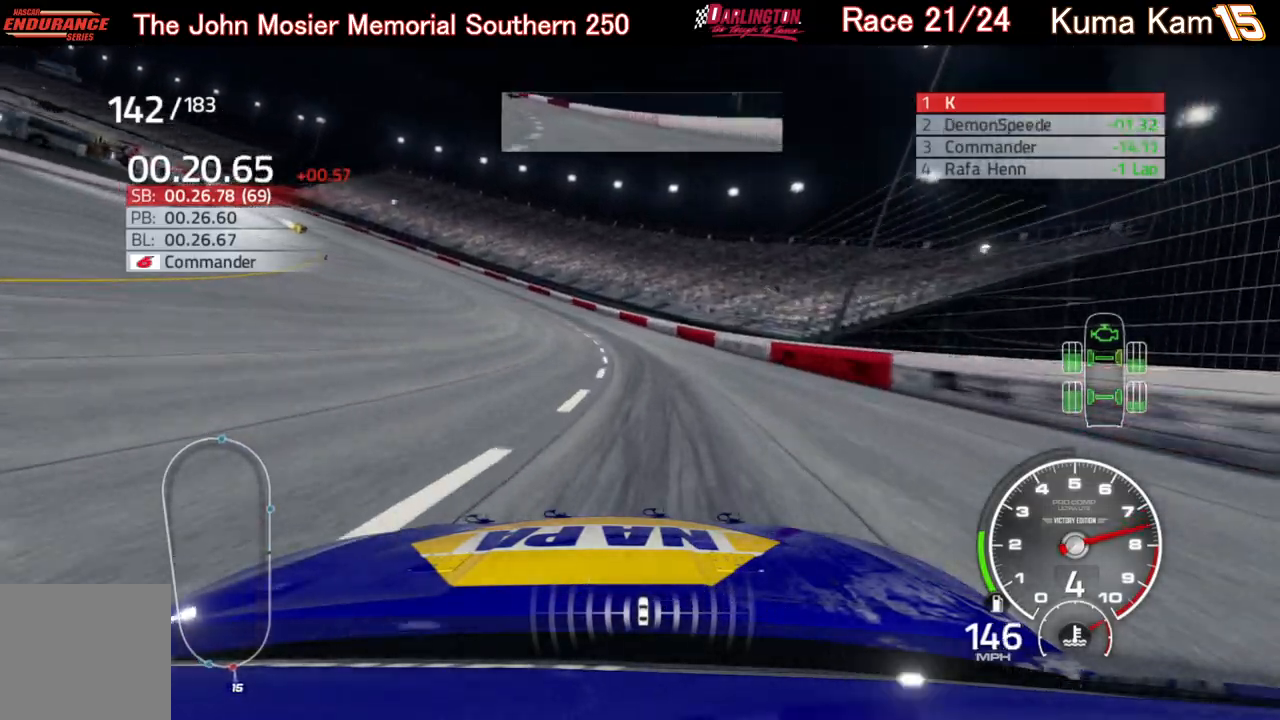
{"buttons": ["R2"], "left_stick": "left", "right_stick": "center", "events": []}
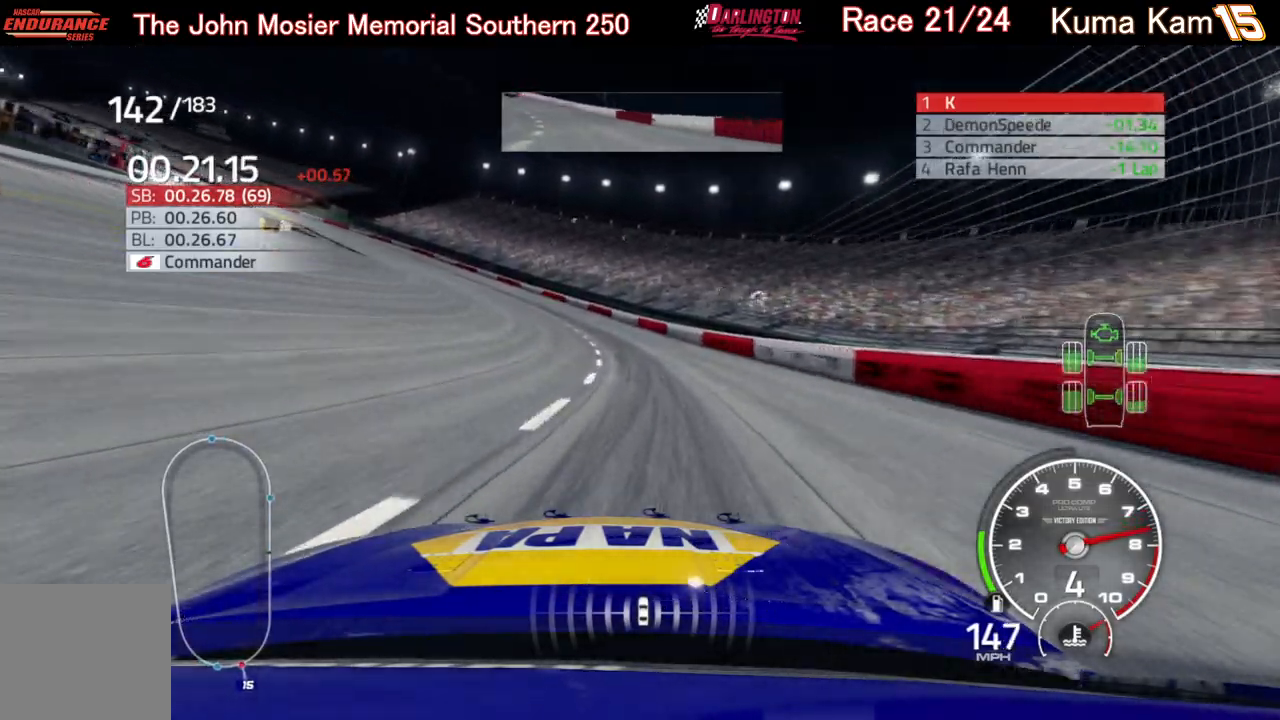
{"buttons": ["R2"], "left_stick": "left", "right_stick": "center", "events": []}
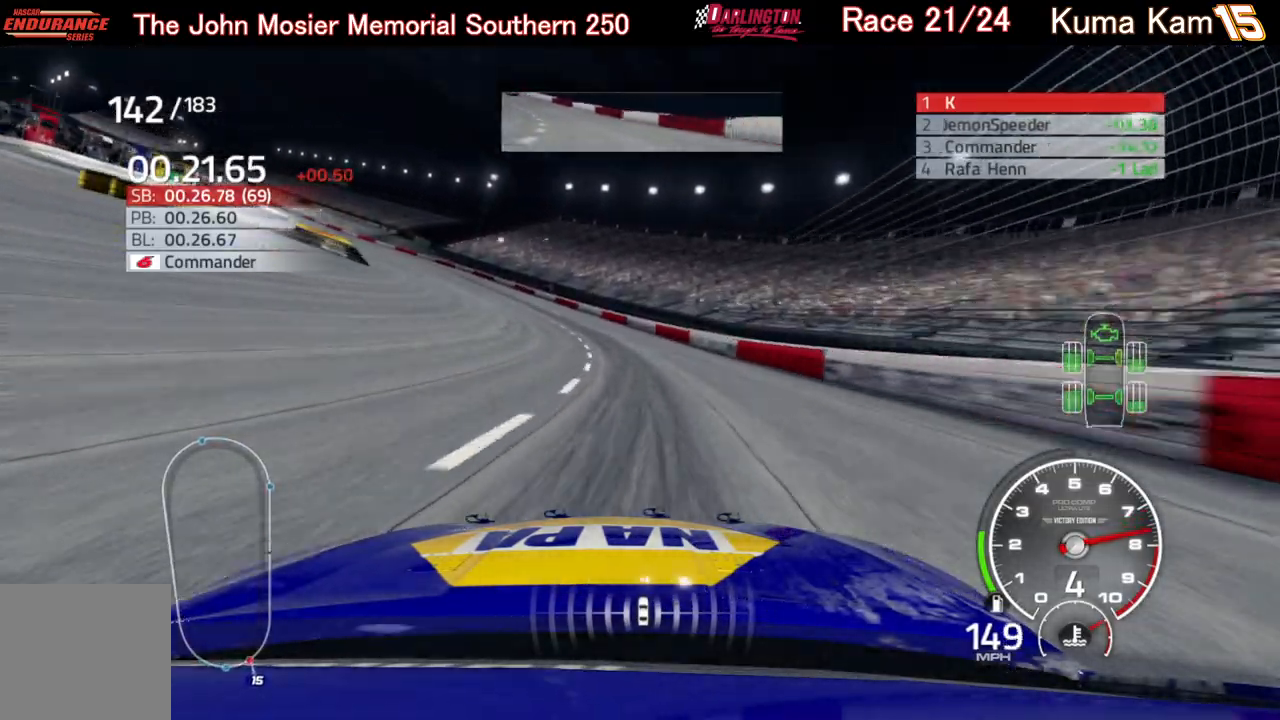
{"buttons": ["R2"], "left_stick": "left", "right_stick": "center", "events": []}
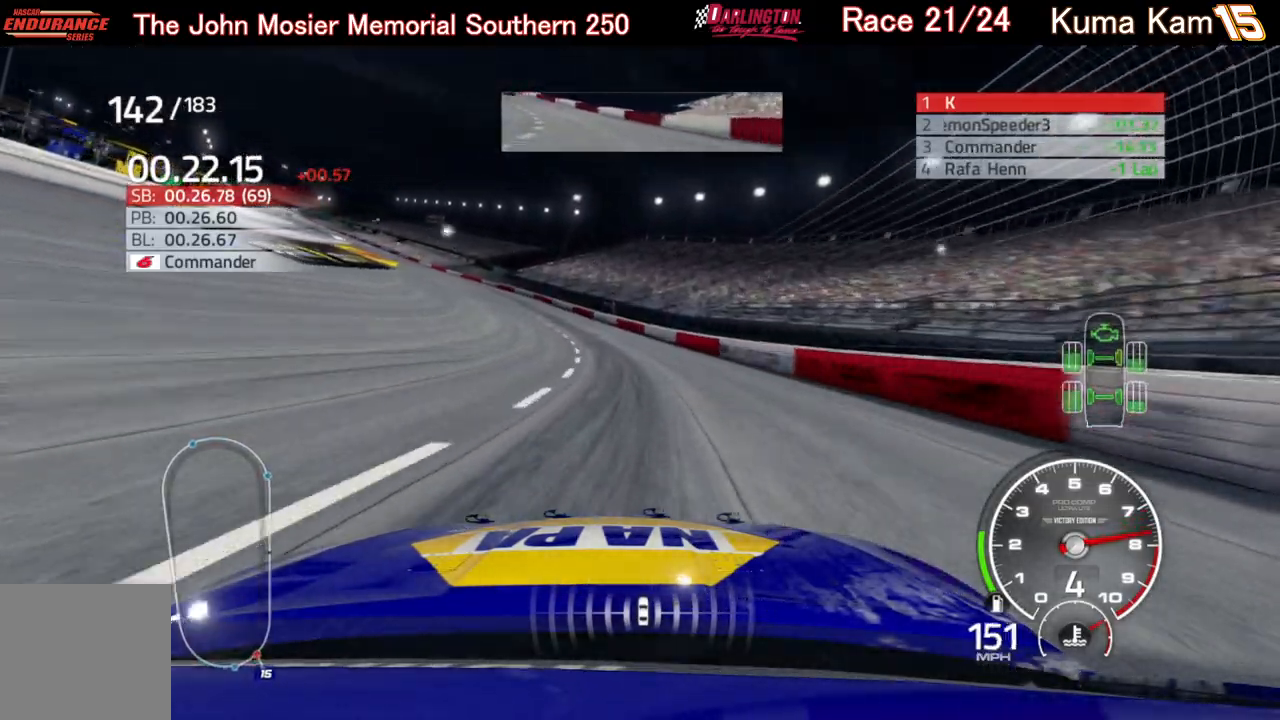
{"buttons": ["R2"], "left_stick": "left", "right_stick": "center", "events": []}
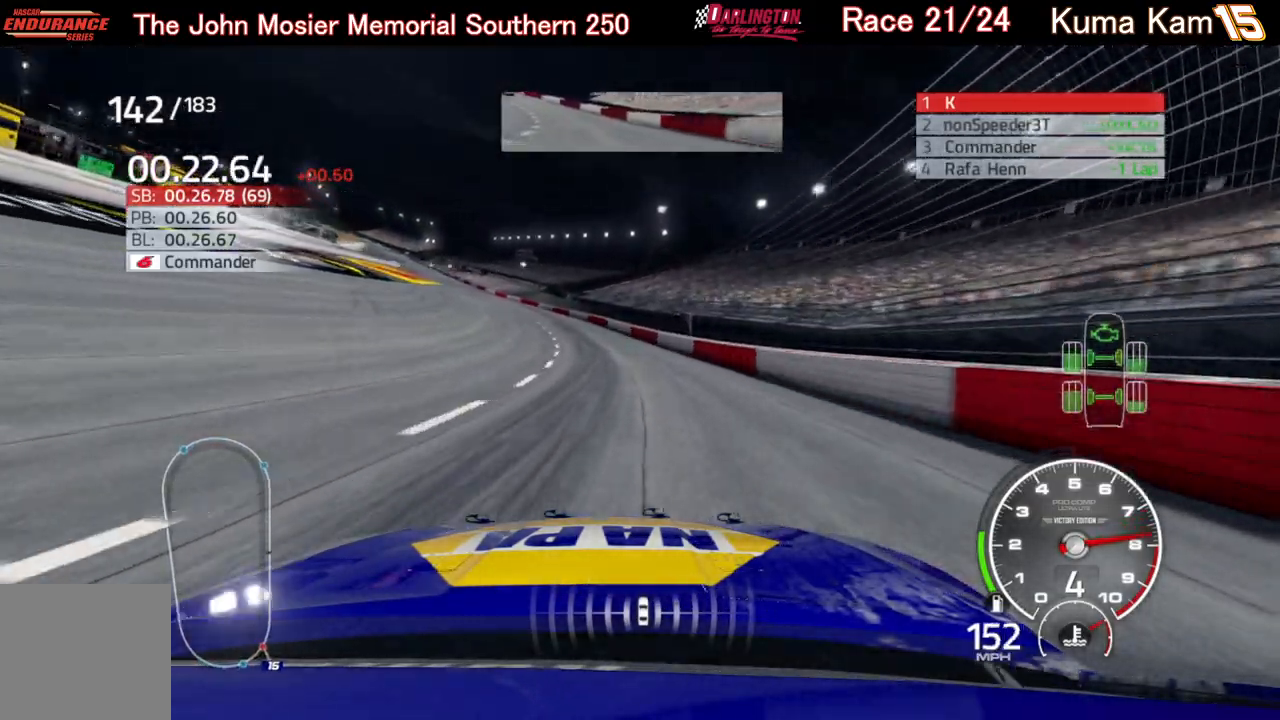
{"buttons": ["R2"], "left_stick": "left", "right_stick": "center", "events": []}
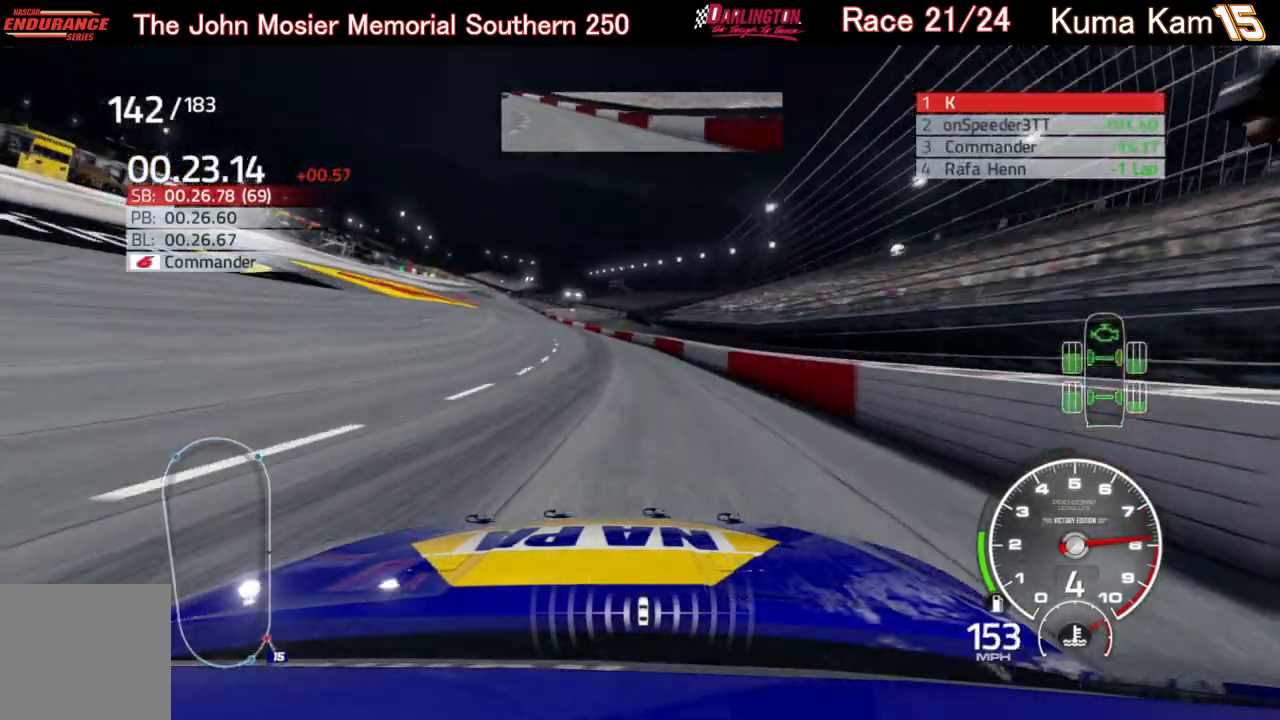
{"buttons": ["R2"], "left_stick": "down-left", "right_stick": "center", "events": [[67, "left_stick", "center"], [250, "left_stick", "down-left"]]}
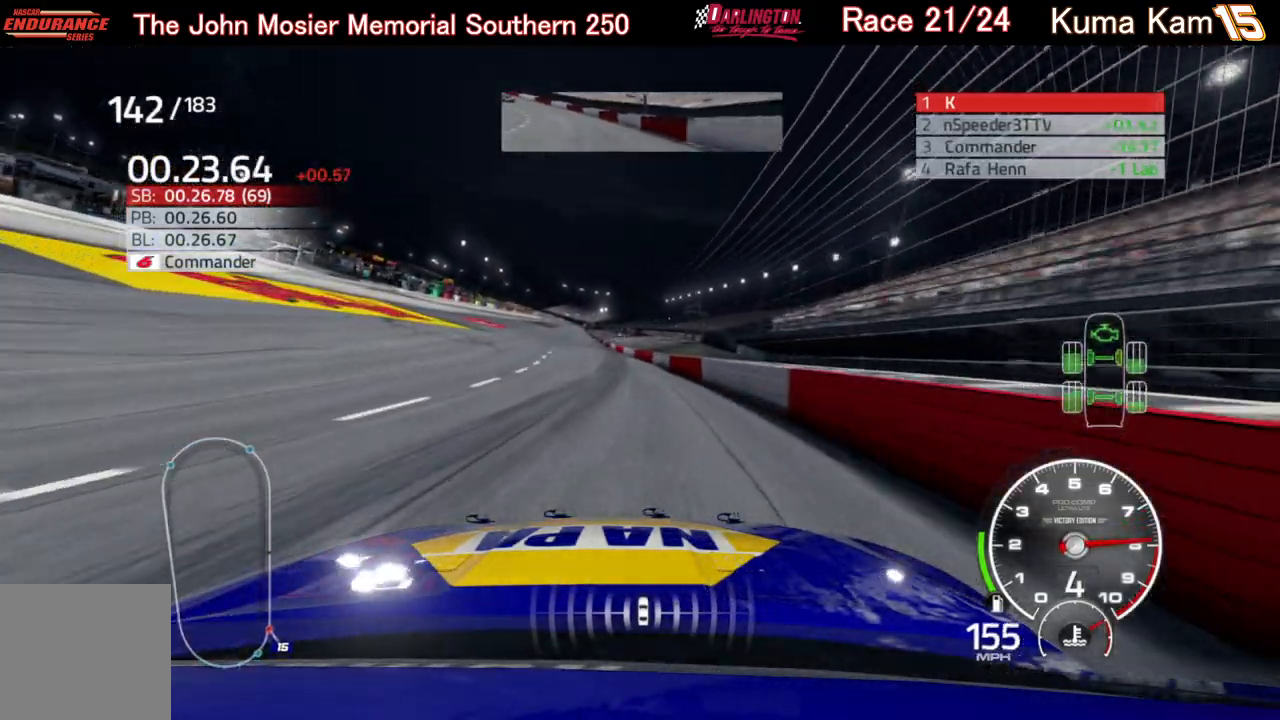
{"buttons": ["R2"], "left_stick": "down-left", "right_stick": "center", "events": [[350, "left_stick", "center"], [500, "left_stick", "down-left"]]}
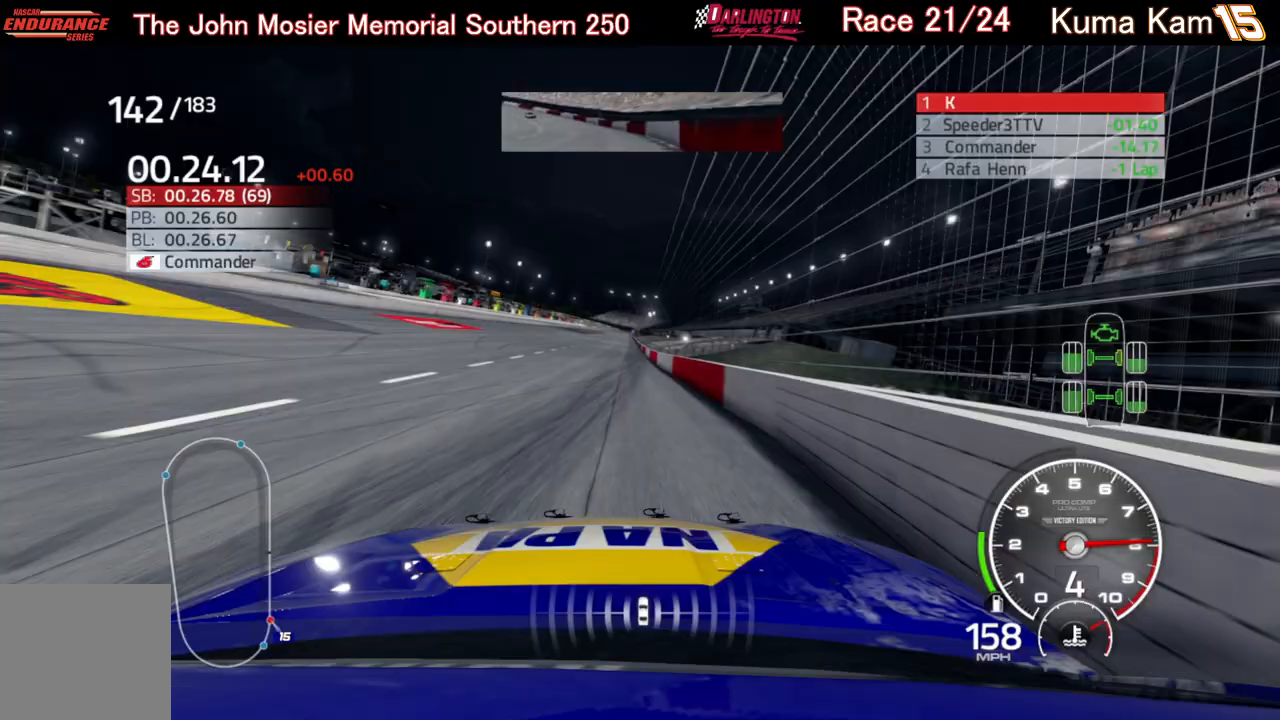
{"buttons": ["R2"], "left_stick": "right", "right_stick": "center", "events": [[150, "left_stick", "center"], [483, "left_stick", "right"]]}
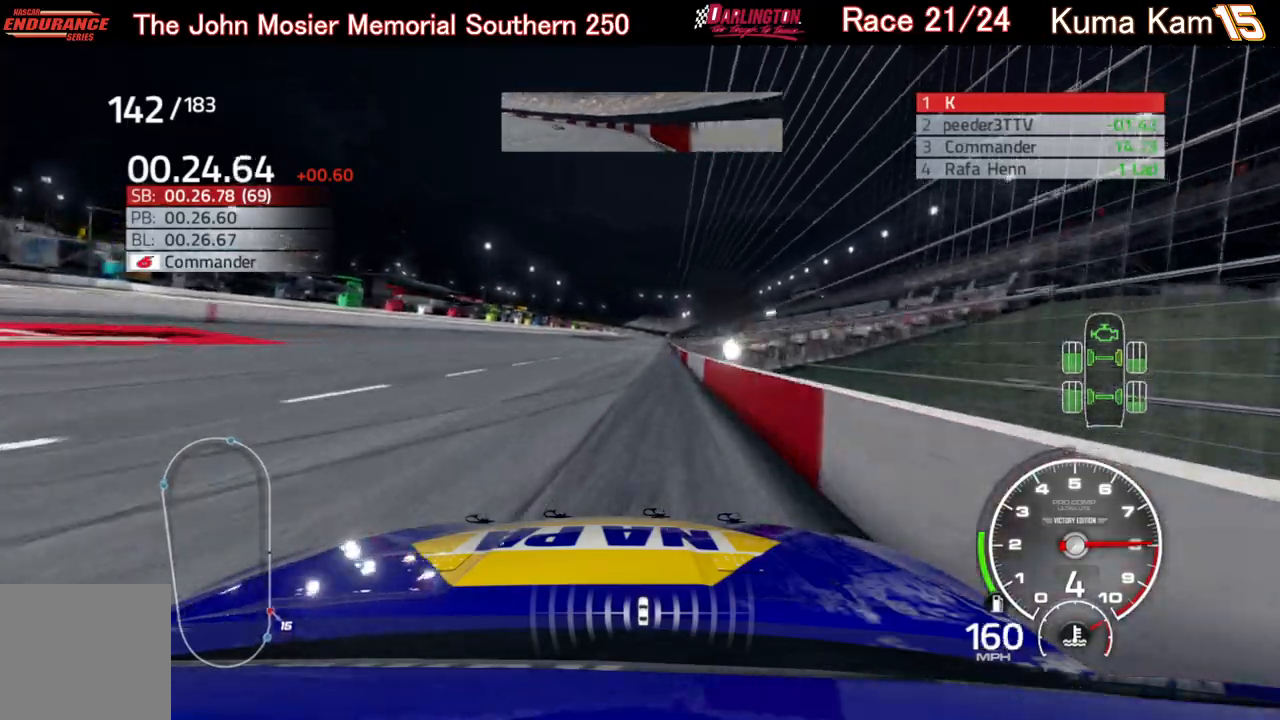
{"buttons": ["R2"], "left_stick": "center", "right_stick": "center", "events": [[167, "left_stick", "center"]]}